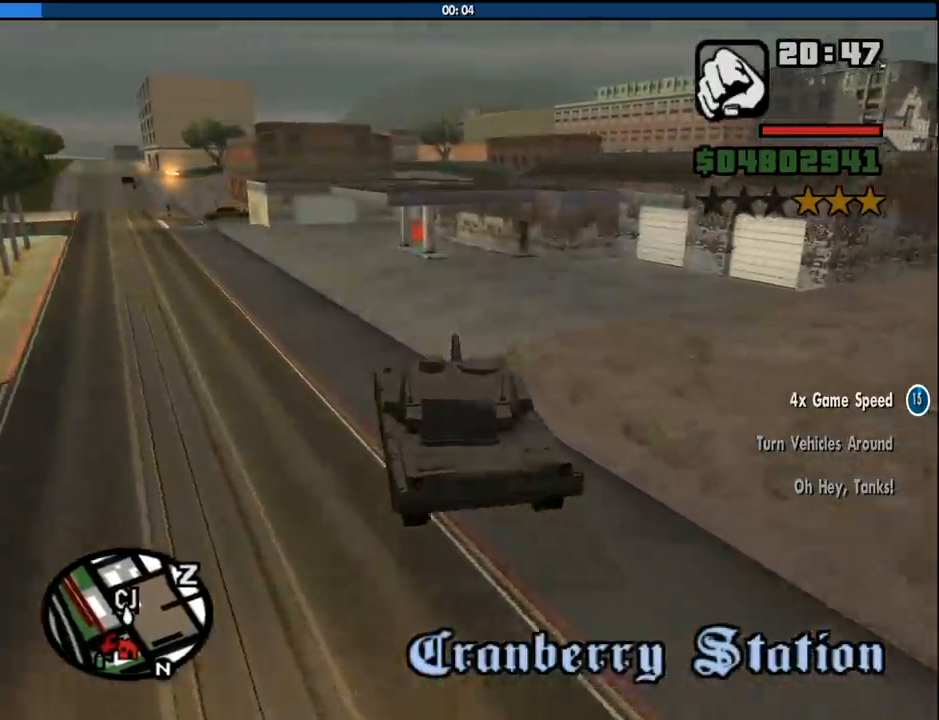
Gameplay with keyboard and mouse; each line is a JSON object with the keys and mouse buttons held at the frame after it. "events" lists presses ("down") and releases ("up") of "1", "2", "3", "4", "5", "6", "8", "a", "alt", "c", "ctrl", "d", "down", "e", "escape", "f", "f1", "f2", "f3", "g", "h", "left", "num2", "q", "r", "right", "s", "shift", "space", "tab", "up", "v", "w", "x", "z", "mouse_left", "mouse_middle", "mouse_right", "mouse_wheel_up" and "mouse_wheel_down" between this image and that frame as [ms after this image, input, new state], when the widget could be followed in between. "mouse_left", "mouse_middle", "mouse_right", "mouse_wheel_up", "mouse_wheel_down" = the "left", "middle", "right", "wheel_up", "wheel_down" buttons of the "mouse" list. No other keys are recorded. Mouse movement is not recorded.
{"keys": ["d", "w"], "mouse": [], "events": [[100, "d", "down"], [233, "d", "up"], [333, "d", "down"]]}
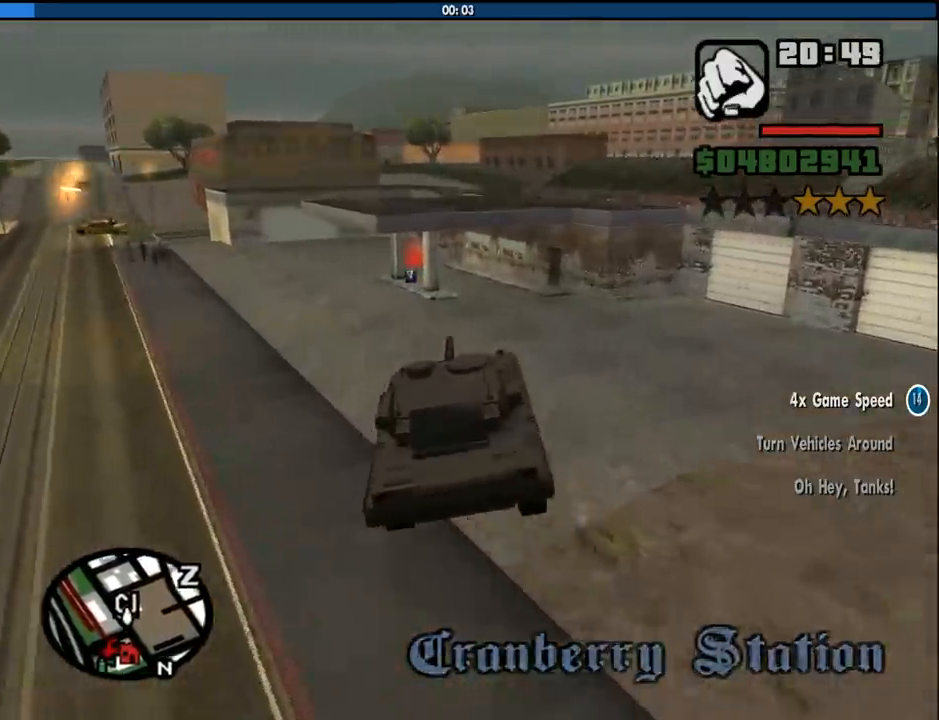
{"keys": ["a", "s"], "mouse": [], "events": [[150, "w", "up"], [200, "d", "up"], [283, "d", "down"], [350, "d", "up"], [383, "s", "down"], [483, "a", "down"]]}
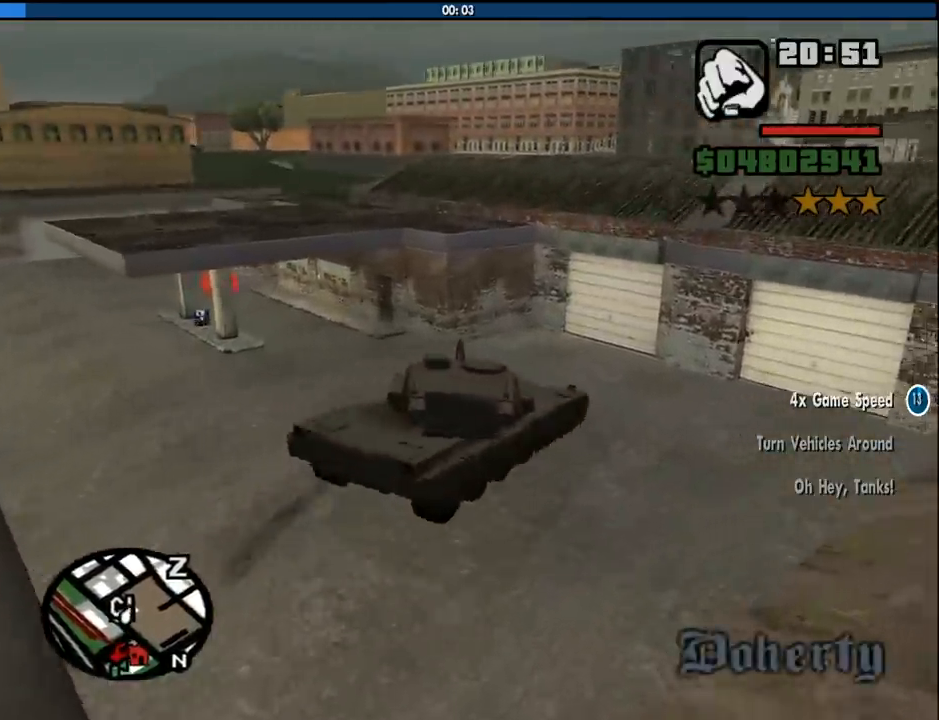
{"keys": ["f"], "mouse": [], "events": [[166, "f", "down"], [316, "a", "up"], [316, "s", "up"]]}
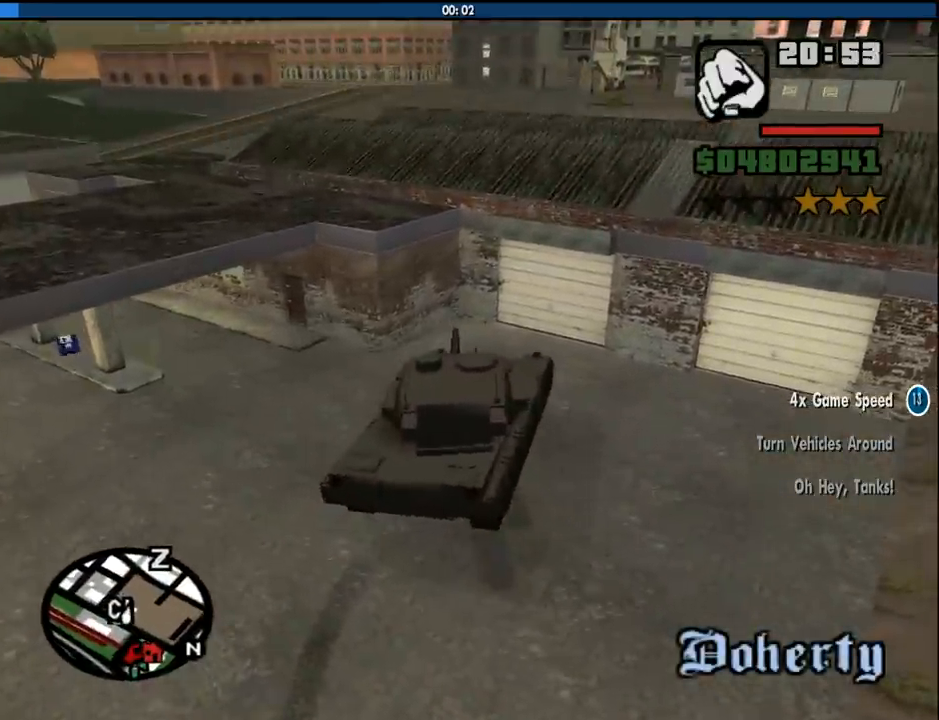
{"keys": ["a", "space", "w"], "mouse": [], "events": [[233, "f", "up"], [283, "a", "down"], [333, "w", "down"], [466, "space", "down"]]}
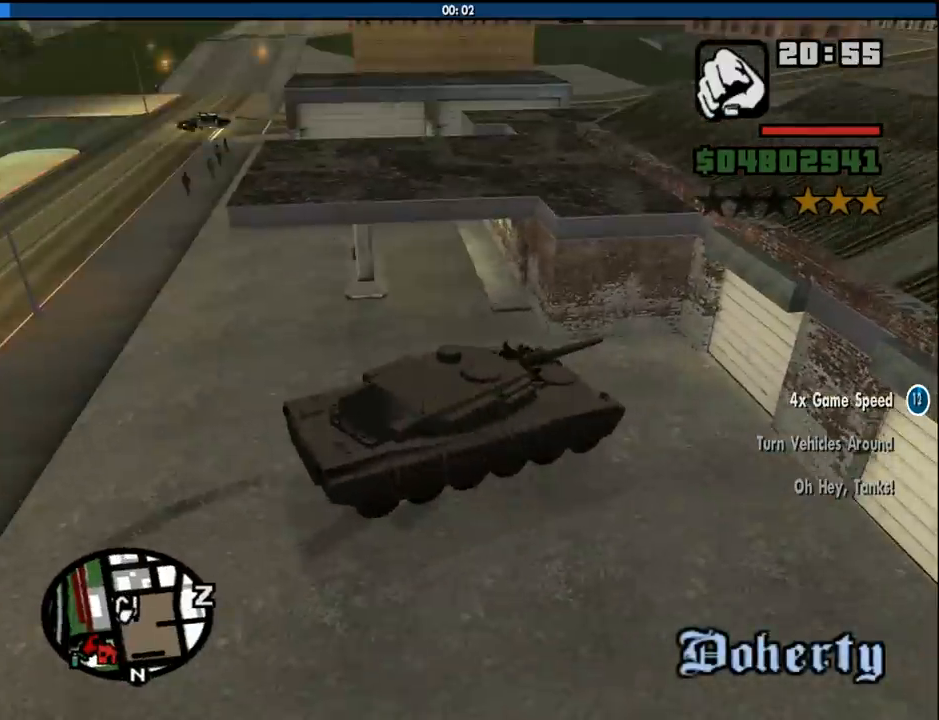
{"keys": ["a", "w"], "mouse": [], "events": [[66, "space", "up"], [200, "space", "down"], [300, "space", "up"], [383, "space", "down"], [483, "space", "up"]]}
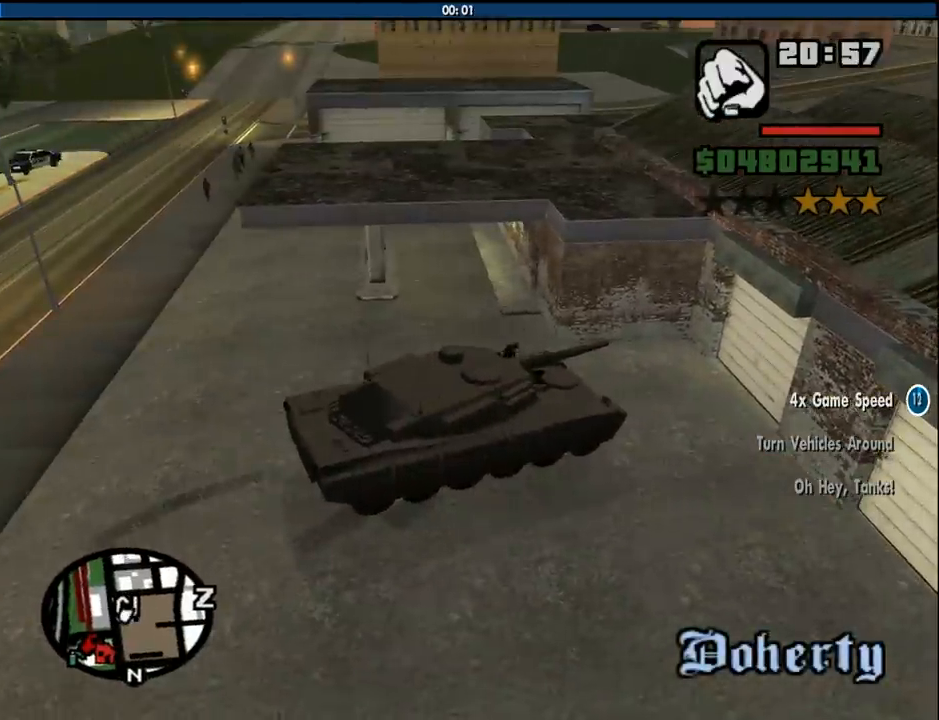
{"keys": ["a", "space", "w"], "mouse": [], "events": [[133, "space", "down"], [166, "space", "up"], [316, "space", "down"], [366, "space", "up"], [500, "space", "down"]]}
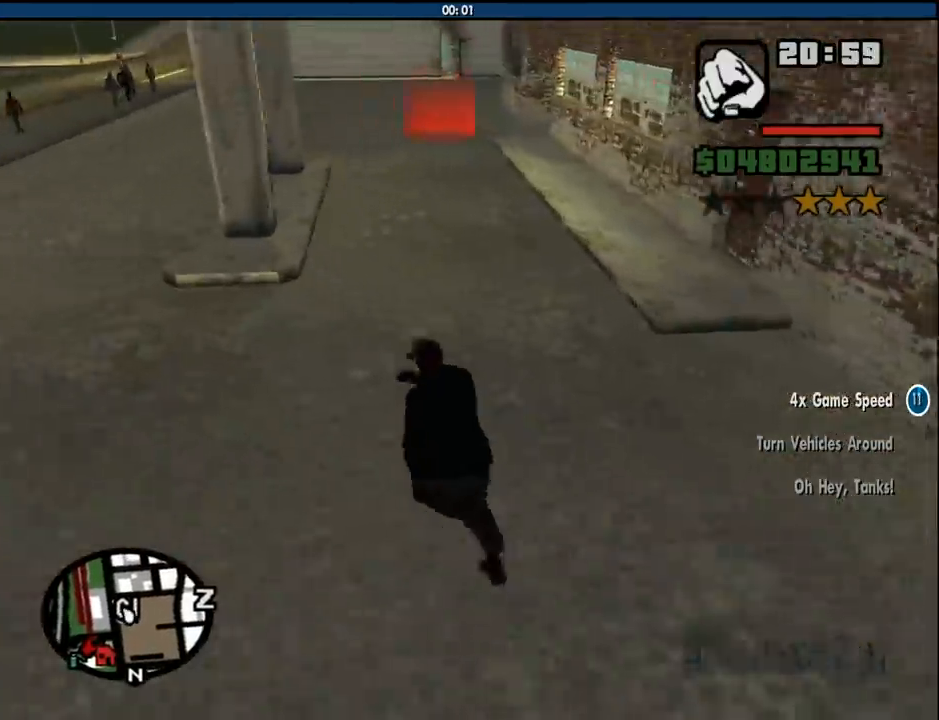
{"keys": ["space", "w"], "mouse": [], "events": [[100, "space", "up"], [233, "space", "down"], [333, "space", "up"], [416, "space", "down"], [466, "a", "up"]]}
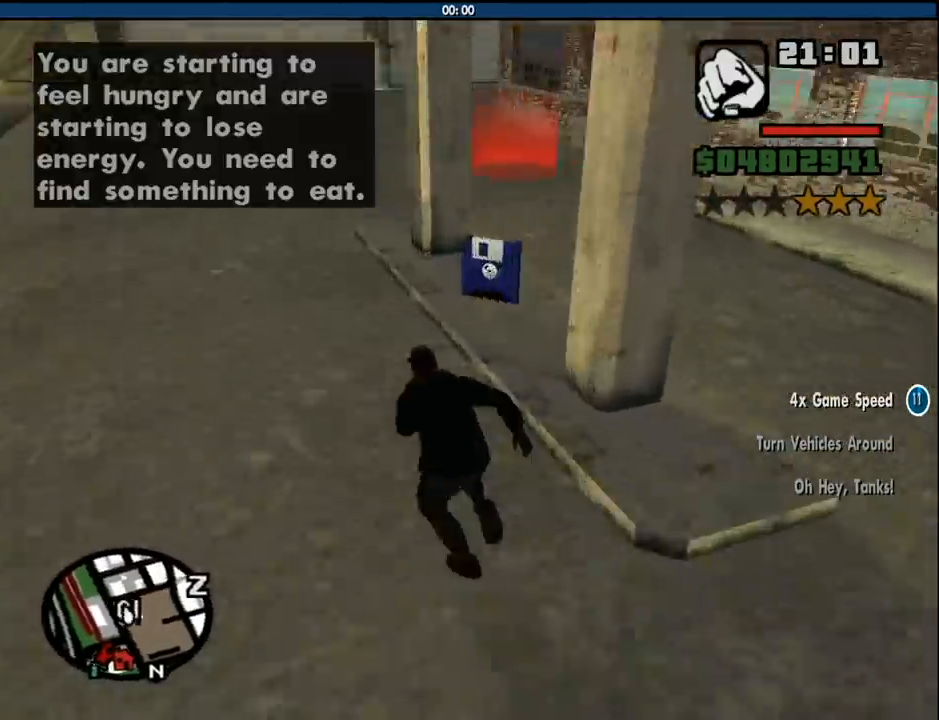
{"keys": [], "mouse": [], "events": [[16, "space", "up"], [350, "w", "up"]]}
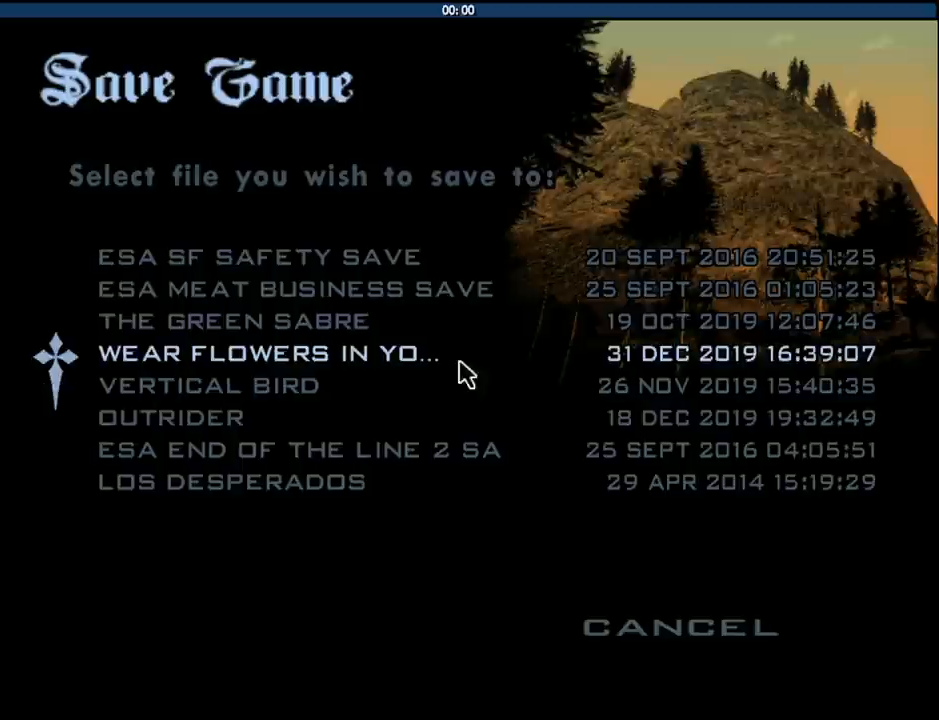
{"keys": [], "mouse": [], "events": [[166, "mouse_left", "down"], [266, "mouse_left", "up"], [400, "mouse_left", "down"], [500, "mouse_left", "up"]]}
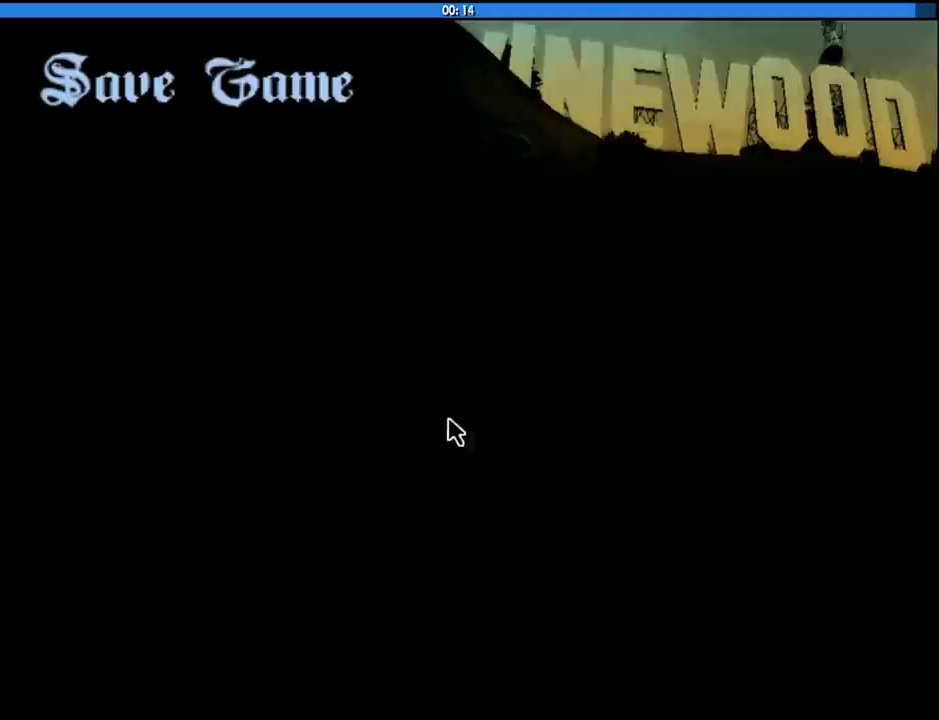
{"keys": ["d", "w"], "mouse": [], "events": [[50, "mouse_left", "down"], [133, "mouse_left", "up"], [233, "w", "down"], [366, "space", "down"], [416, "space", "up"], [466, "d", "down"]]}
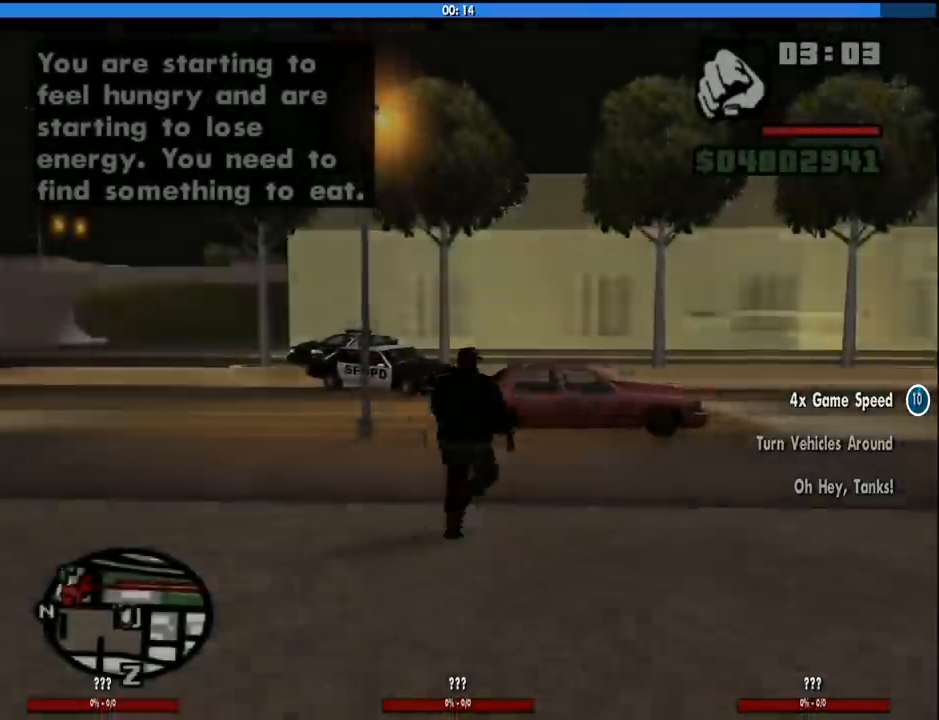
{"keys": ["d", "space", "w"], "mouse": [], "events": [[66, "space", "down"], [150, "space", "up"], [300, "space", "down"], [383, "space", "up"], [483, "space", "down"]]}
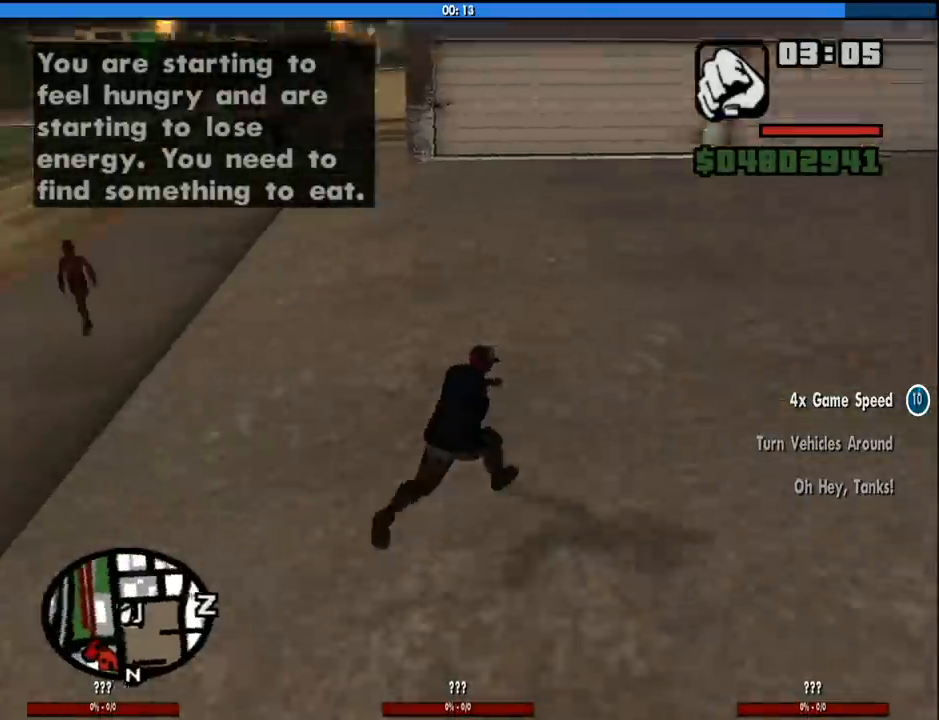
{"keys": ["w"], "mouse": [], "events": [[83, "space", "up"], [216, "space", "down"], [316, "space", "up"], [400, "d", "up"]]}
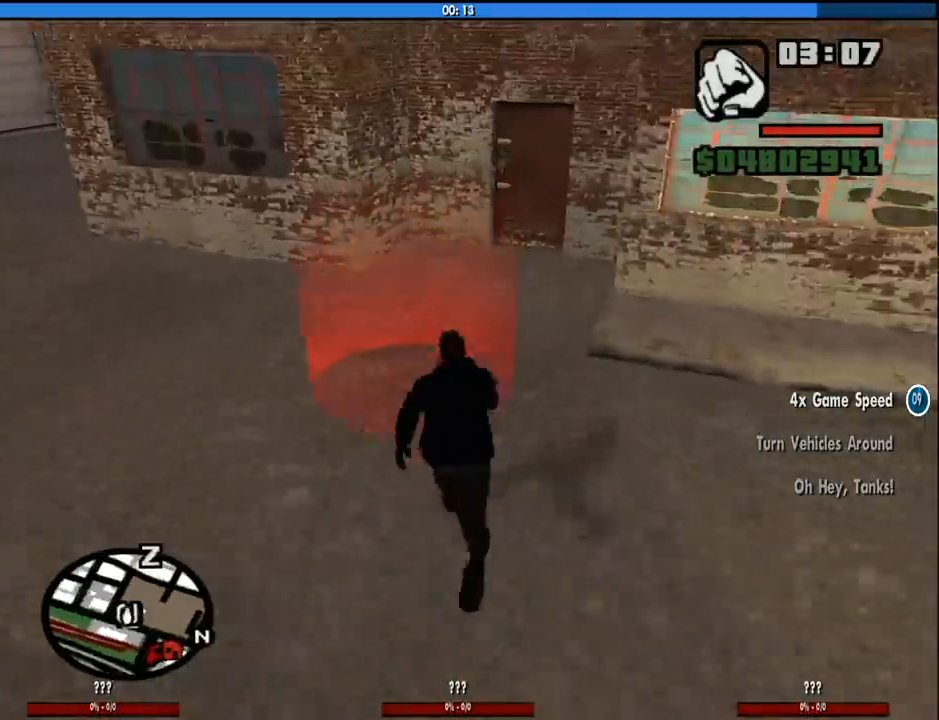
{"keys": ["d", "space"], "mouse": [], "events": [[183, "a", "down"], [183, "w", "up"], [333, "s", "down"], [383, "a", "up"], [416, "d", "down"], [416, "s", "up"], [466, "space", "down"]]}
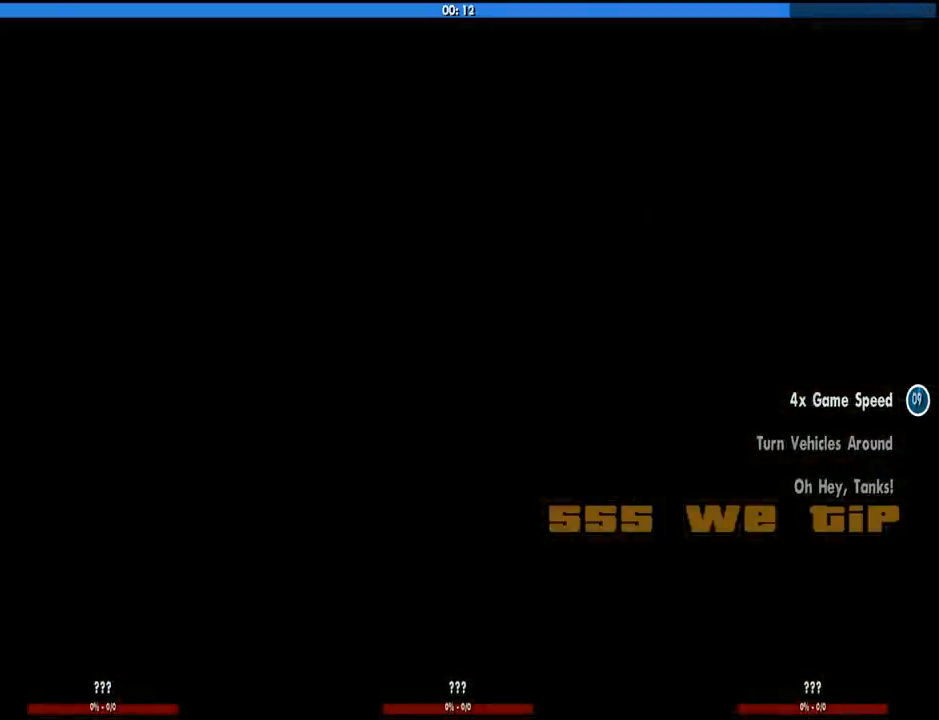
{"keys": ["d", "space", "w"], "mouse": [], "events": [[66, "a", "down"], [66, "d", "up"], [66, "space", "up"], [66, "w", "down"], [150, "a", "up"], [200, "d", "down"], [200, "space", "down"], [200, "w", "up"], [300, "a", "down"], [300, "d", "up"], [300, "space", "up"], [300, "w", "down"], [383, "a", "up"], [433, "d", "down"], [433, "space", "down"], [433, "w", "up"], [483, "w", "down"]]}
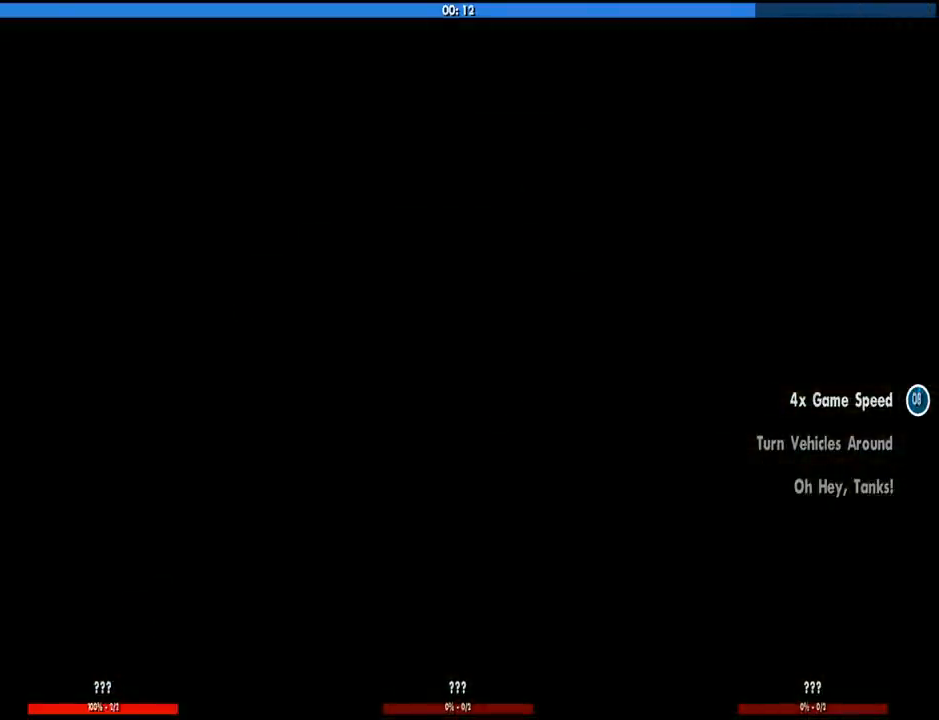
{"keys": ["a", "w"], "mouse": [], "events": [[33, "a", "down"], [33, "d", "up"], [33, "space", "up"], [83, "a", "up"], [166, "space", "down"], [266, "a", "down"], [266, "space", "up"], [366, "a", "up"], [366, "d", "down"], [366, "space", "down"], [366, "w", "up"], [500, "a", "down"], [500, "d", "up"], [500, "space", "up"], [500, "w", "down"]]}
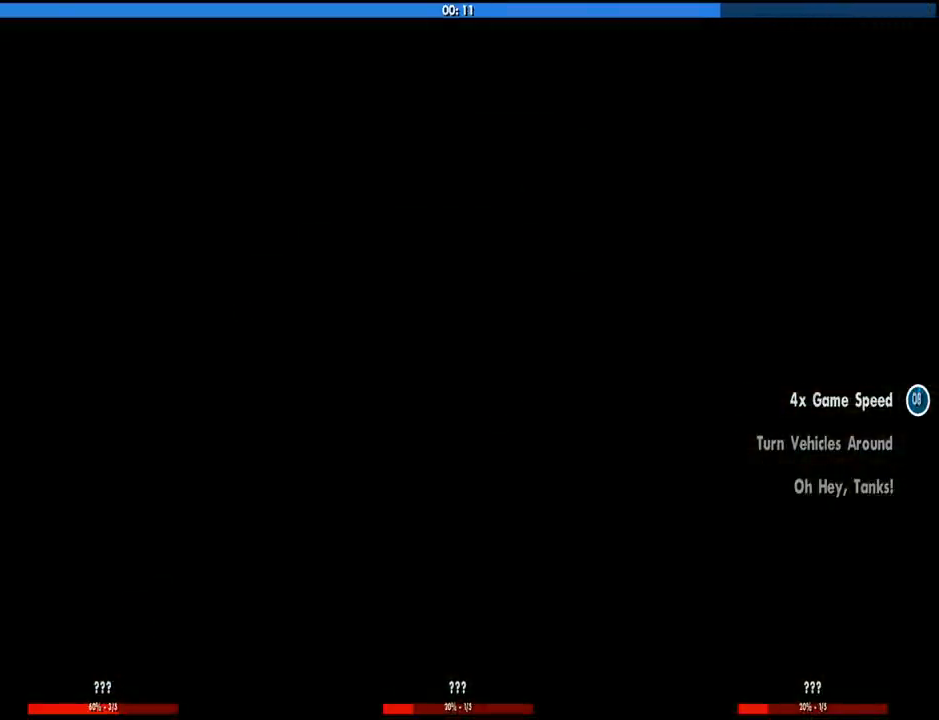
{"keys": ["d", "w"], "mouse": [], "events": [[133, "a", "up"], [133, "d", "down"], [133, "space", "down"], [233, "space", "up"], [333, "a", "down"], [333, "d", "up"], [383, "space", "down"], [416, "a", "up"], [416, "d", "down"], [466, "space", "up"]]}
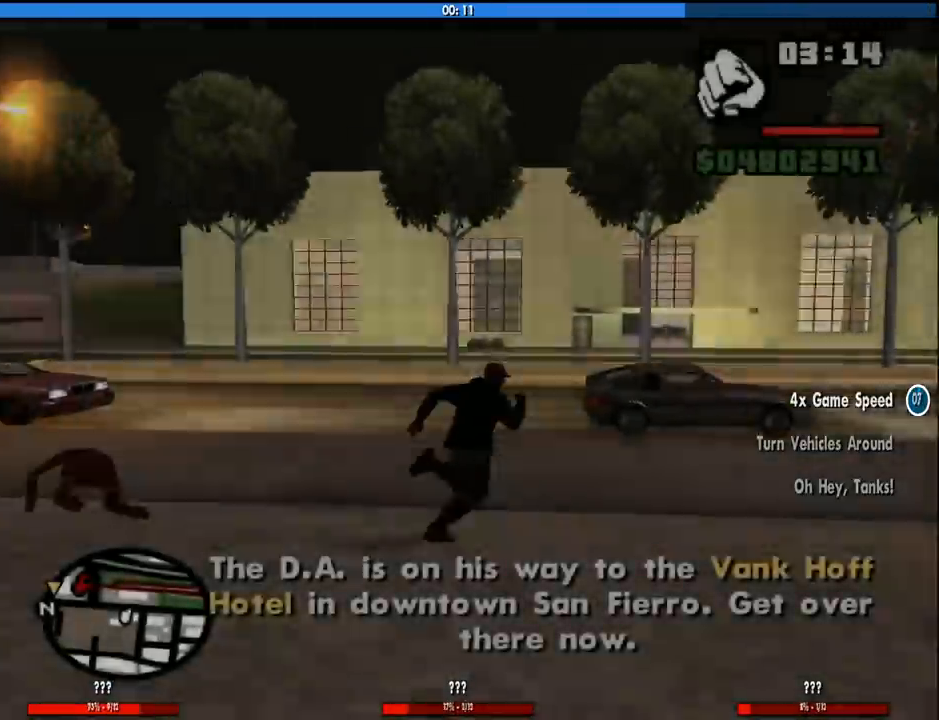
{"keys": ["d", "w"], "mouse": [], "events": [[116, "space", "down"], [200, "space", "up"], [350, "space", "down"], [383, "space", "up"]]}
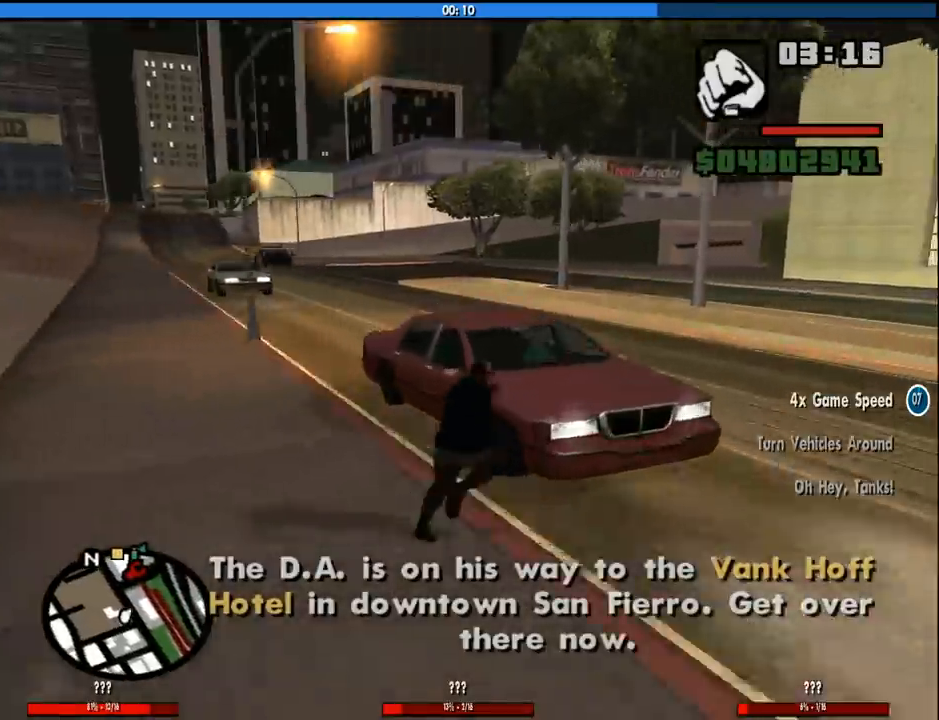
{"keys": ["space", "w"], "mouse": [], "events": [[33, "d", "up"], [33, "space", "down"], [116, "space", "up"], [266, "space", "down"], [366, "space", "up"], [450, "space", "down"]]}
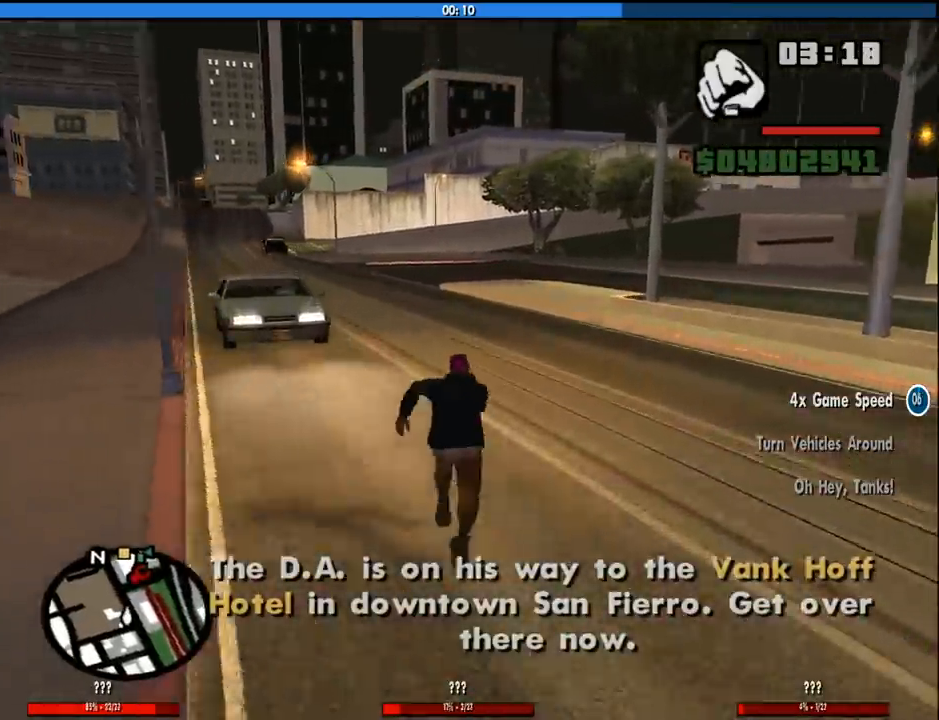
{"keys": ["a", "w"], "mouse": [], "events": [[50, "space", "up"], [100, "a", "down"], [183, "space", "down"], [233, "space", "up"], [366, "space", "down"], [416, "space", "up"]]}
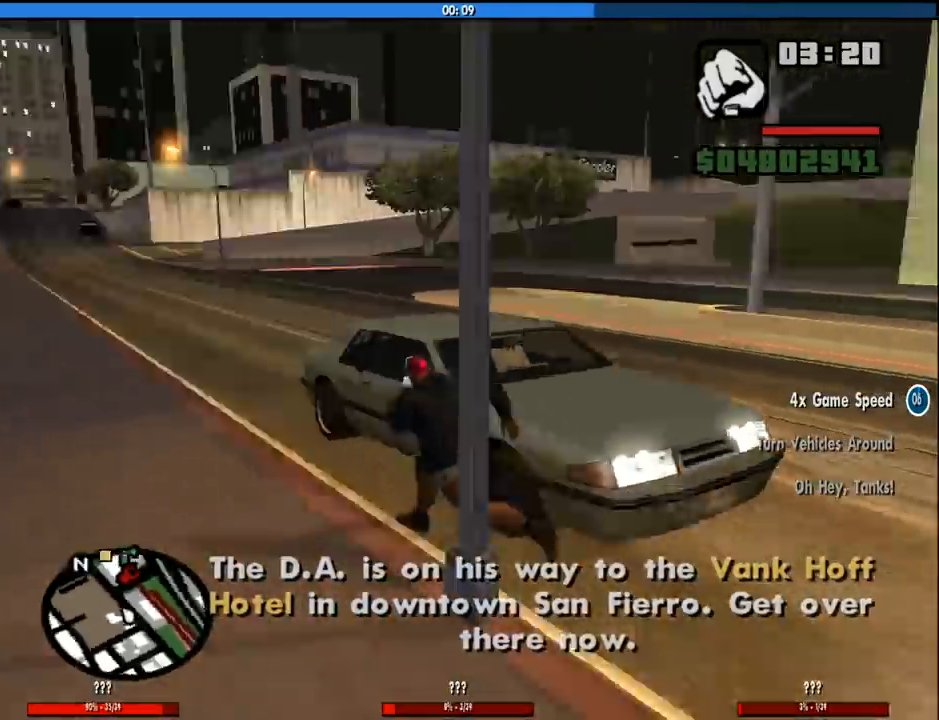
{"keys": [], "mouse": [], "events": [[16, "space", "down"], [66, "f", "down"], [116, "space", "up"], [150, "a", "up"], [200, "f", "up"], [200, "w", "up"], [250, "f", "down"], [350, "f", "up"]]}
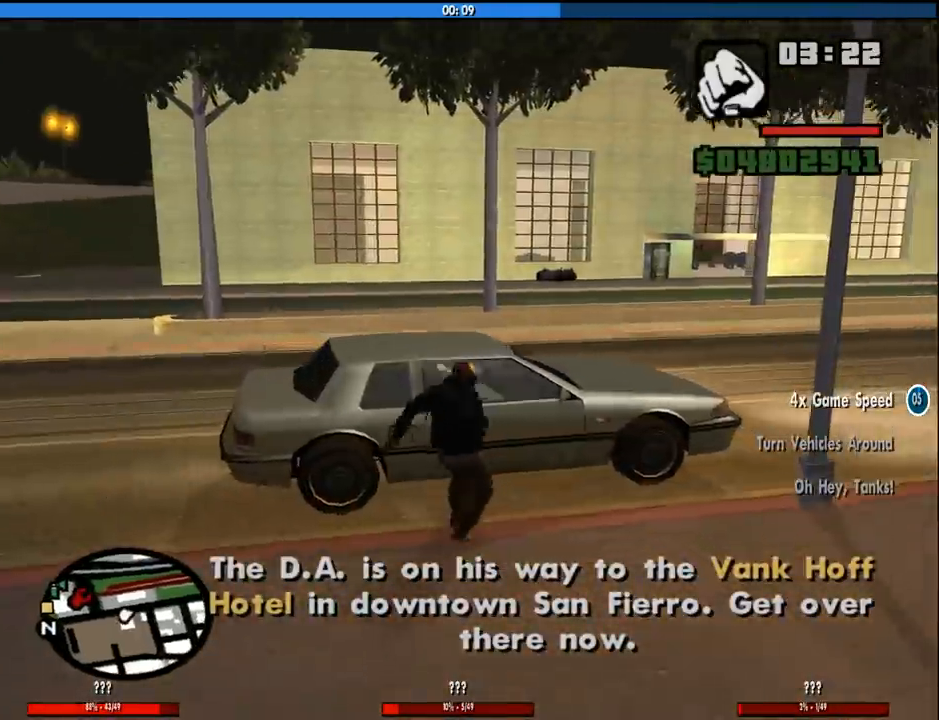
{"keys": [], "mouse": [], "events": []}
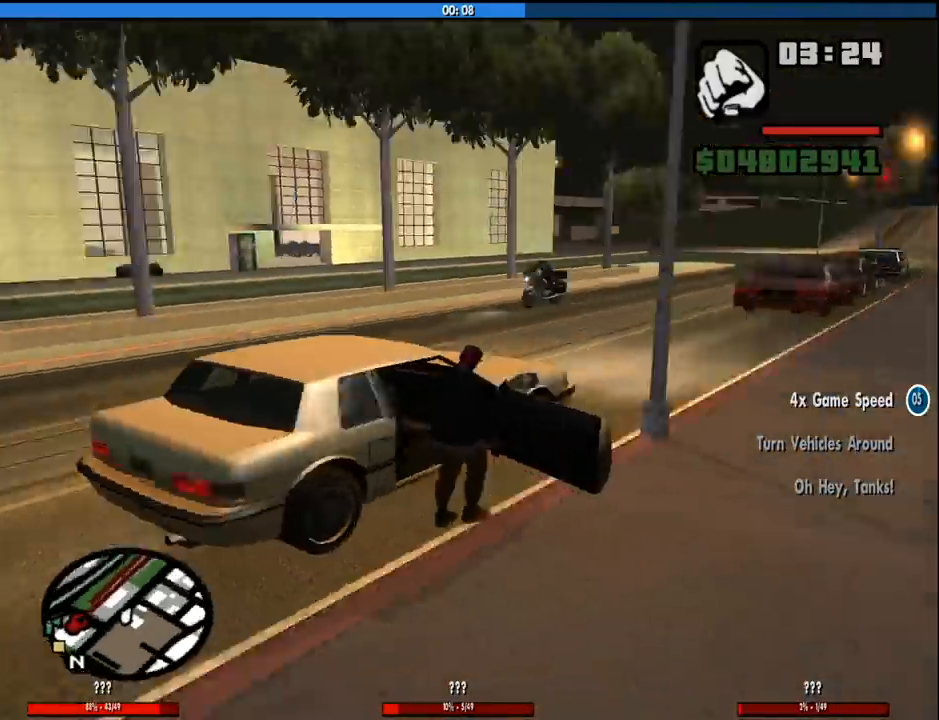
{"keys": ["6", "s", "shift"], "mouse": [], "events": [[283, "6", "down"], [333, "s", "down"], [333, "shift", "down"]]}
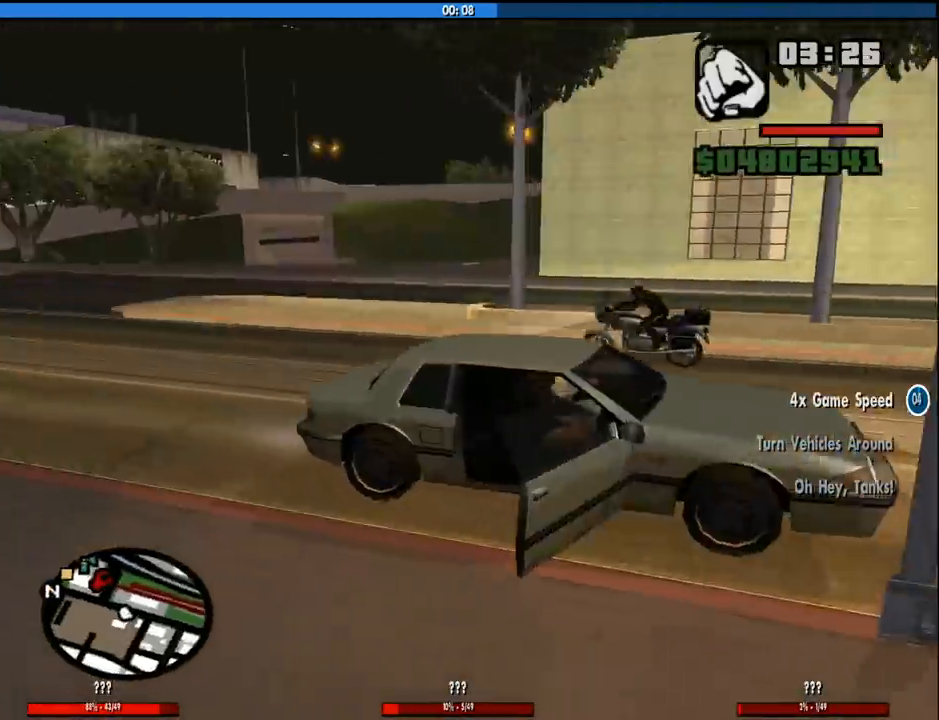
{"keys": ["6", "d", "s", "shift"], "mouse": [], "events": [[66, "d", "down"]]}
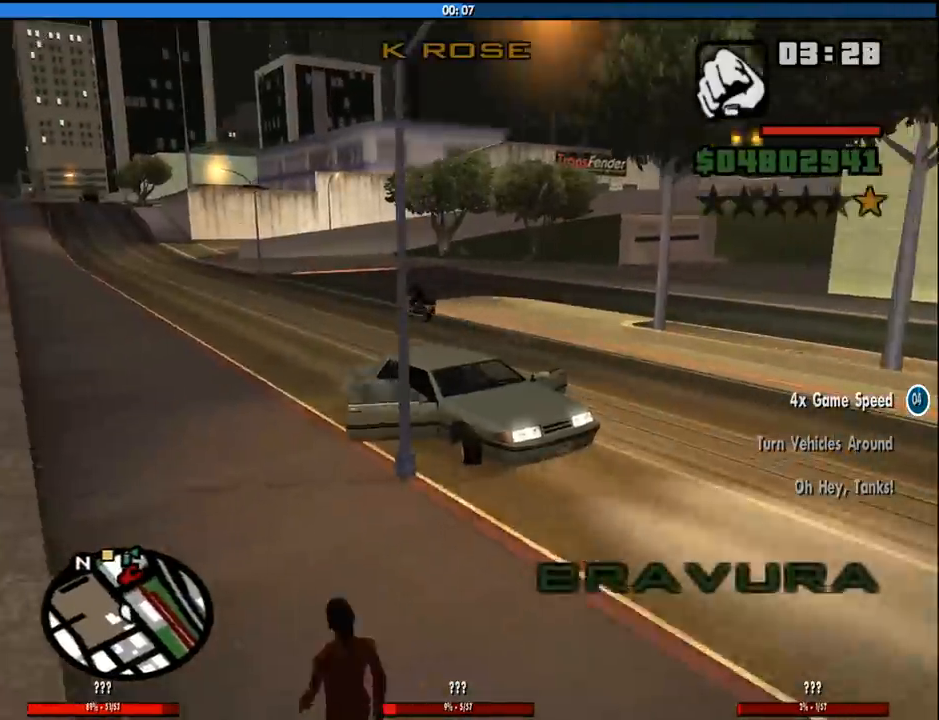
{"keys": ["6", "d", "s", "shift"], "mouse": [], "events": []}
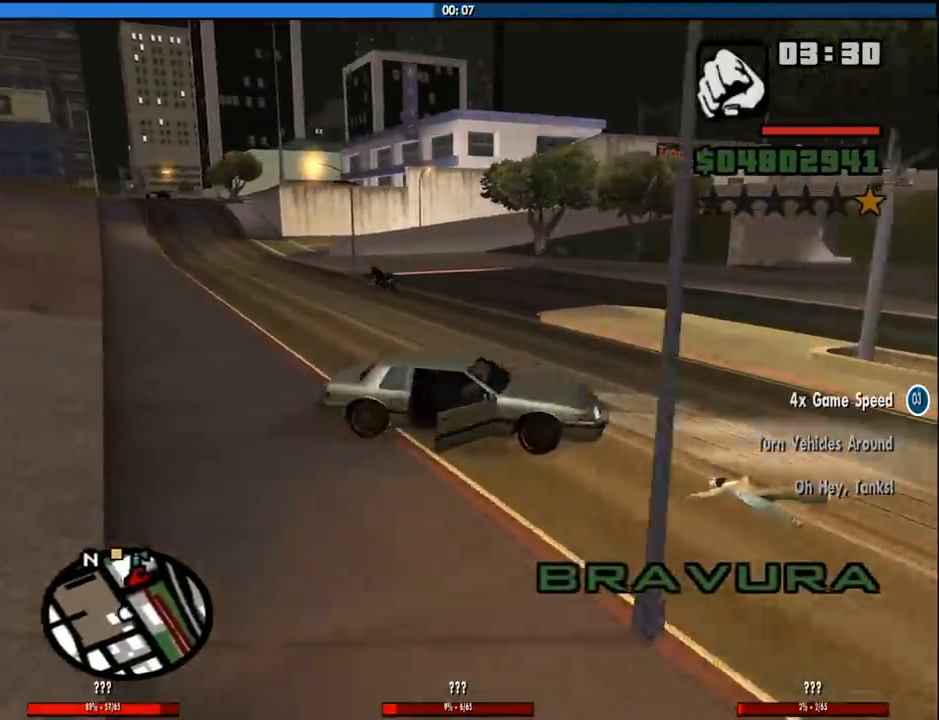
{"keys": ["a", "w"], "mouse": [], "events": [[183, "s", "up"], [183, "shift", "up"], [283, "6", "up"], [283, "a", "down"], [283, "w", "down"], [333, "d", "up"]]}
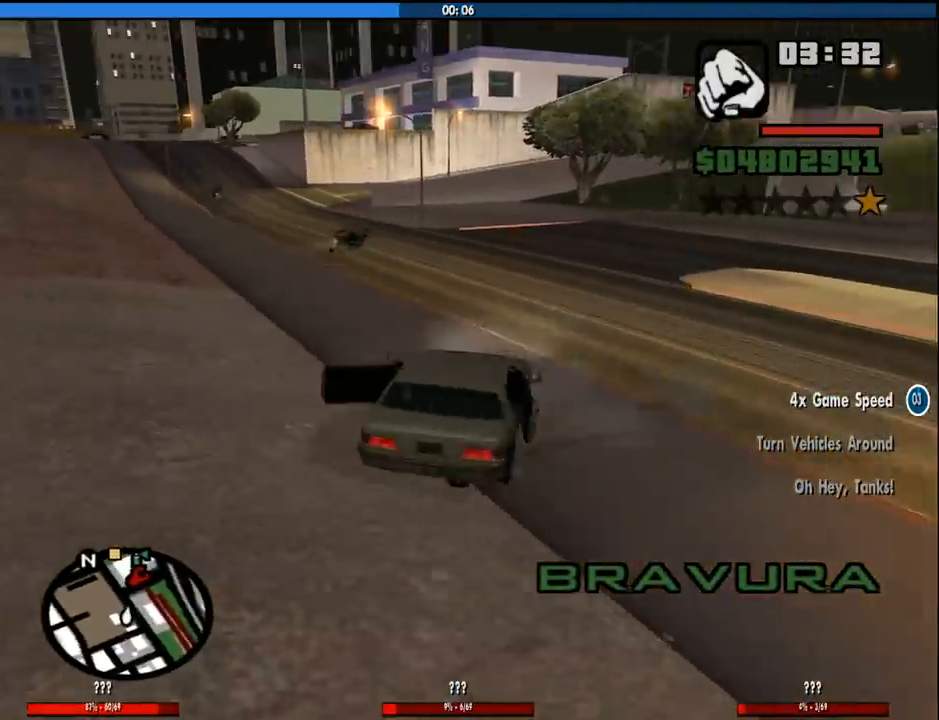
{"keys": ["a", "w"], "mouse": [], "events": [[250, "a", "up"], [350, "a", "down"]]}
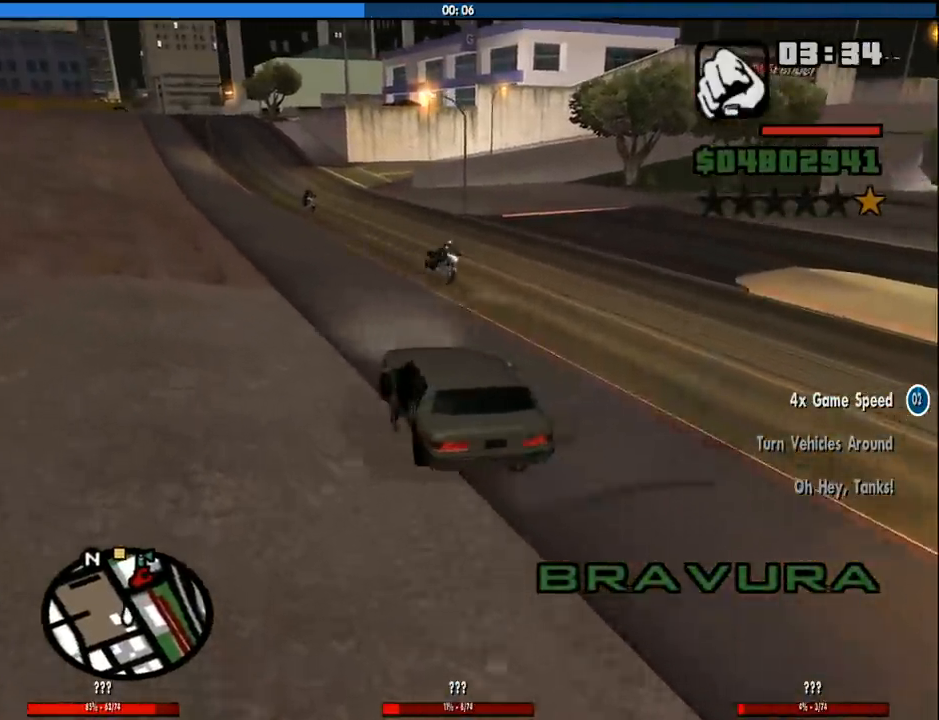
{"keys": ["w"], "mouse": [], "events": [[166, "a", "up"], [366, "d", "down"], [450, "d", "up"]]}
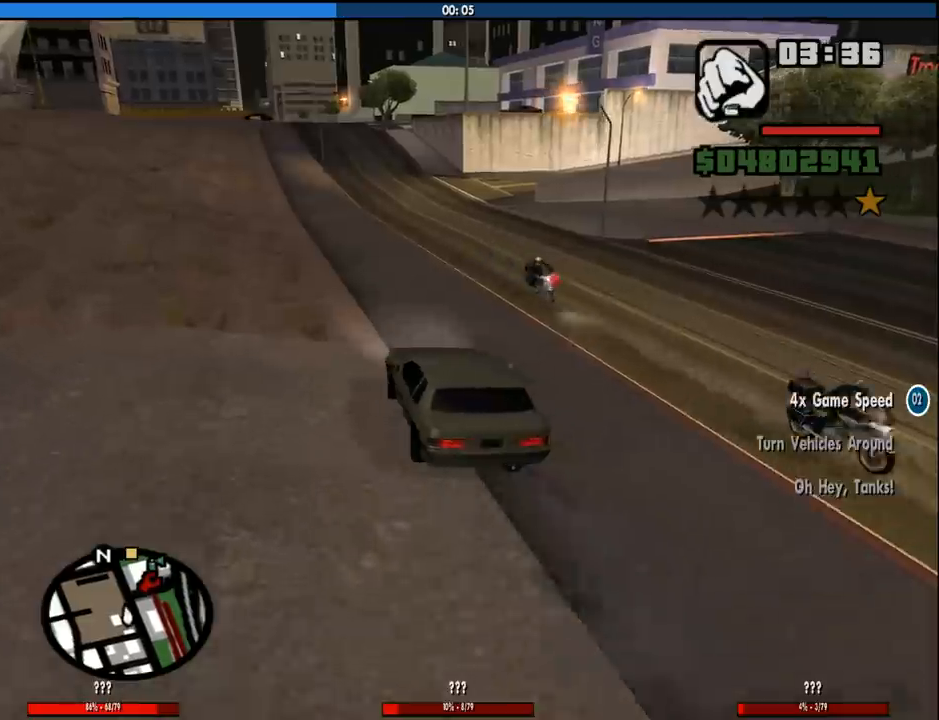
{"keys": ["w"], "mouse": [], "events": []}
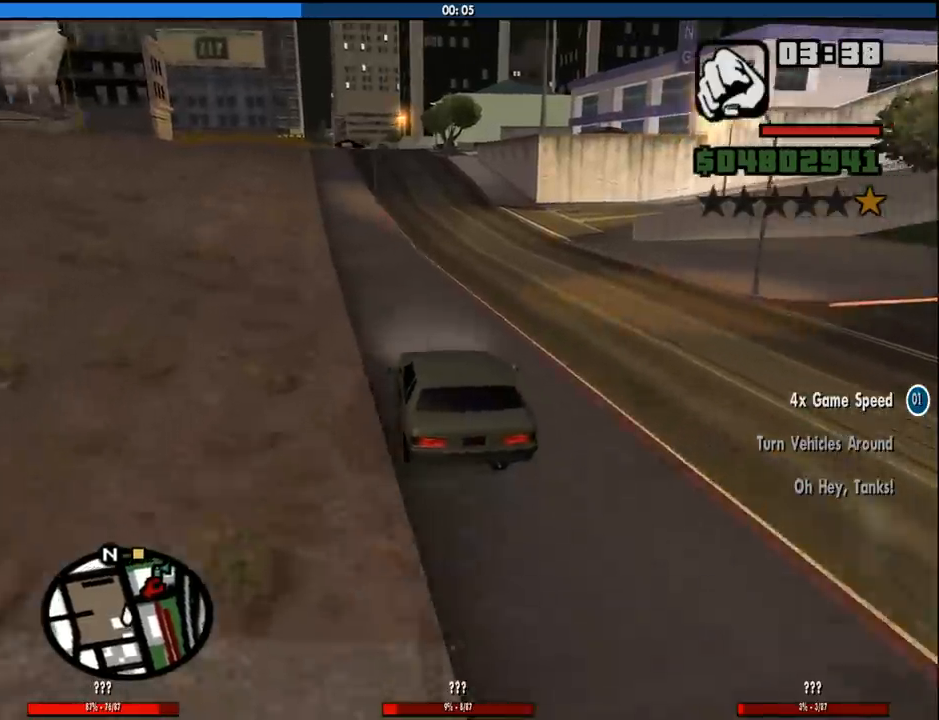
{"keys": ["w"], "mouse": [], "events": [[16, "a", "down"], [116, "a", "up"]]}